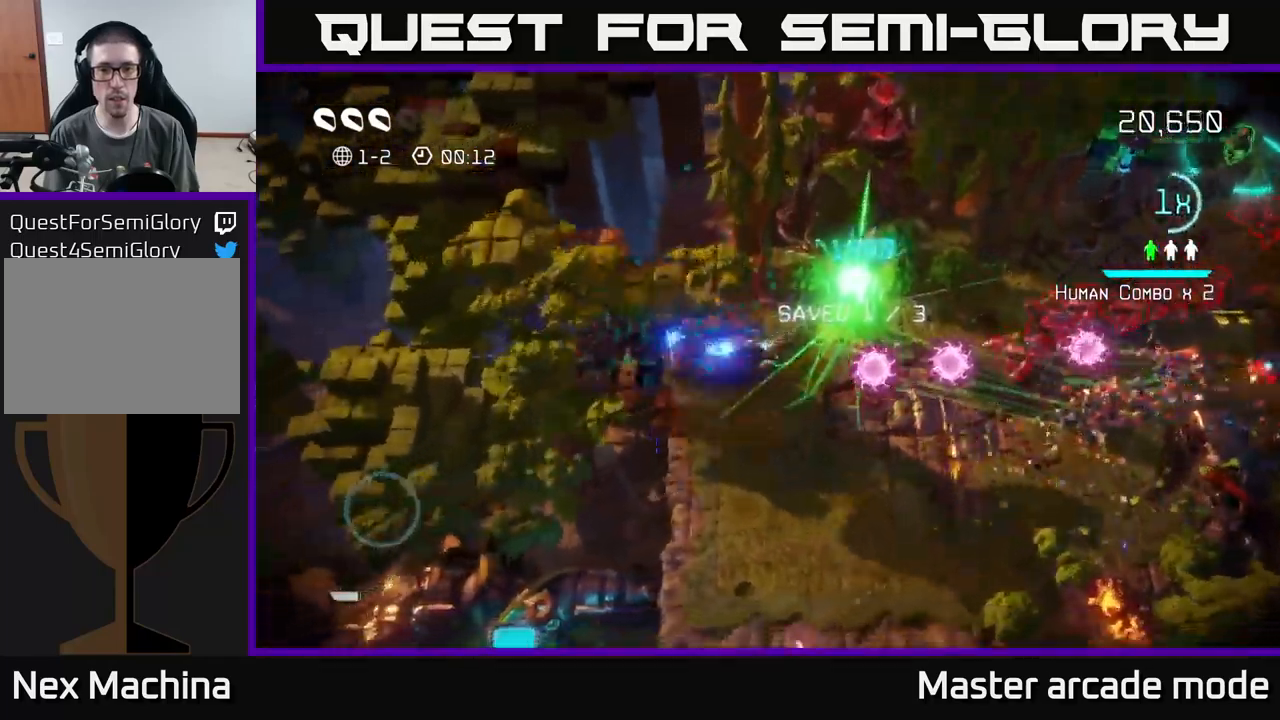
Gameplay with a controller (Xbox layout); each line is a JSON object with the inputs held at the frame after it. "events" lists button and stick changes between this image and that frame as [ms after this image, input, new state], when the widget could be followed in between. Not read: L3.
{"buttons": [], "left_stick": "down-right", "right_stick": "up-right", "events": [[100, "right_stick", "up"], [150, "right_stick", "up-right"], [250, "left_stick", "down-right"]]}
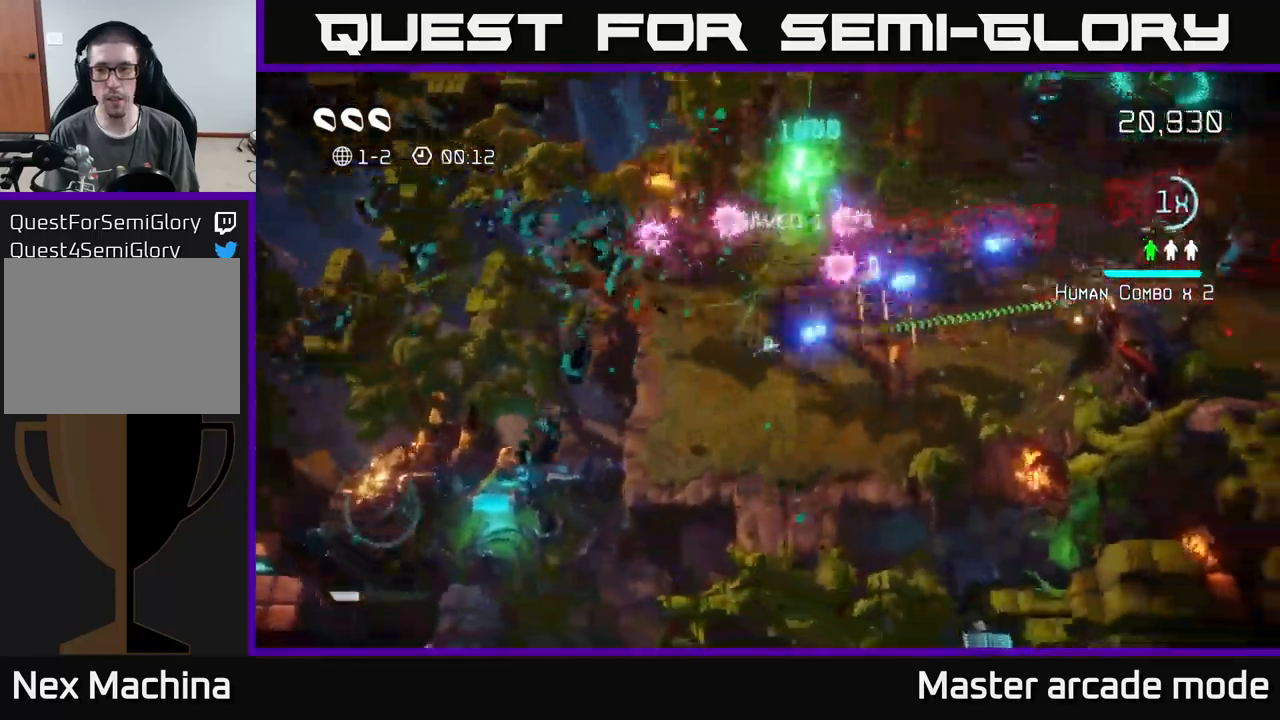
{"buttons": [], "left_stick": "right", "right_stick": "up-right", "events": [[217, "left_stick", "right"]]}
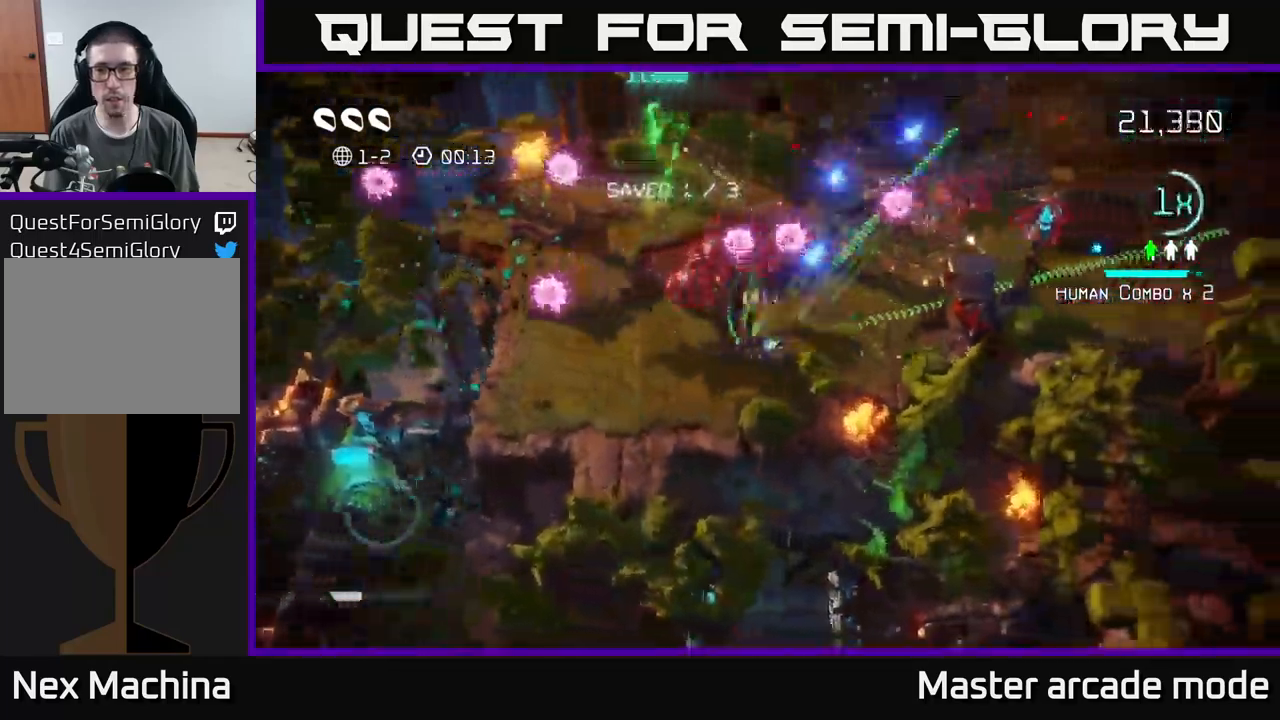
{"buttons": ["L2"], "left_stick": "up-right", "right_stick": "right", "events": [[150, "left_stick", "up-right"], [367, "L2", "down"], [467, "right_stick", "right"]]}
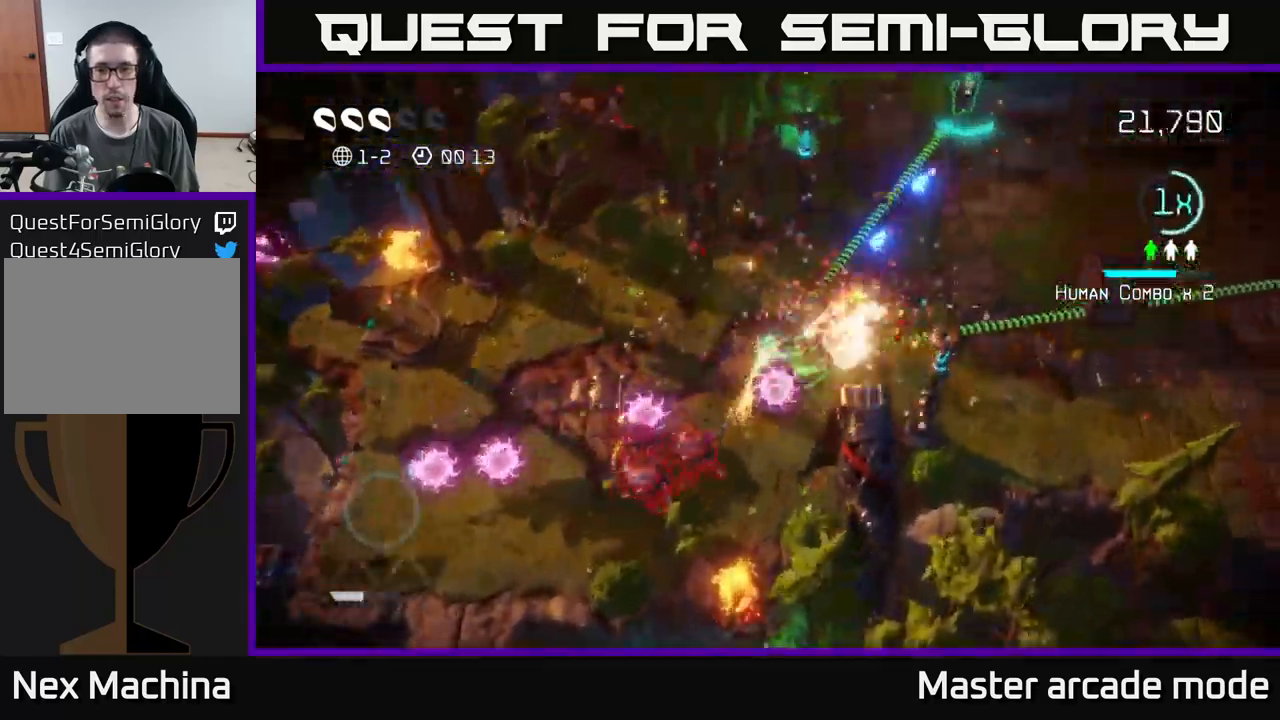
{"buttons": [], "left_stick": "right", "right_stick": "down", "events": [[34, "L2", "up"], [334, "left_stick", "right"], [334, "right_stick", "down"]]}
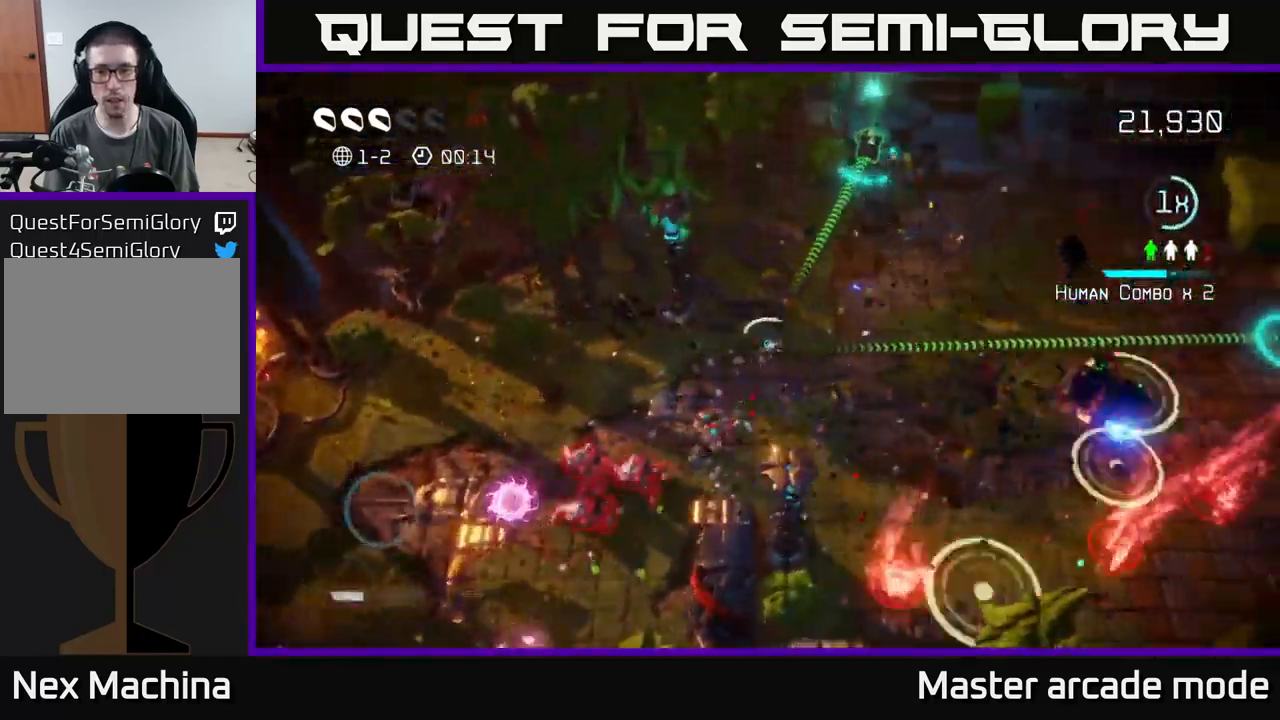
{"buttons": [], "left_stick": "up-right", "right_stick": "down-left", "events": [[234, "right_stick", "down-left"], [250, "left_stick", "up-right"]]}
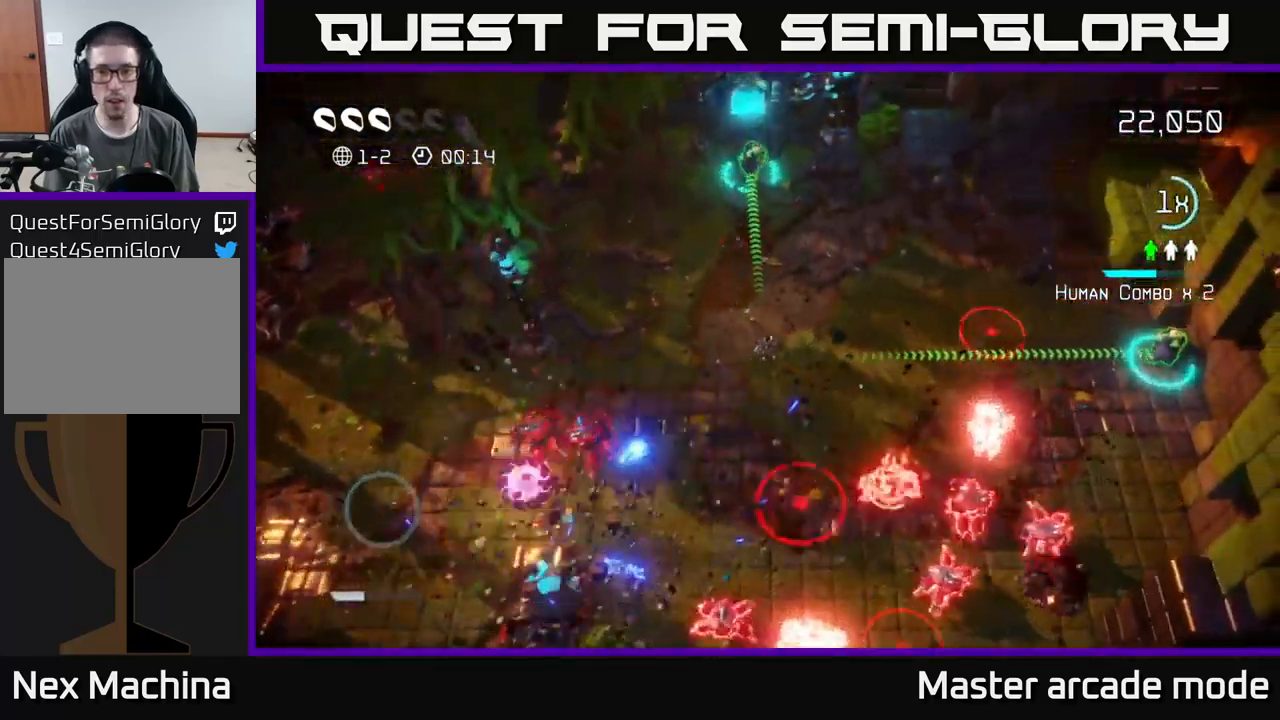
{"buttons": [], "left_stick": "up-right", "right_stick": "right", "events": [[50, "right_stick", "down"], [300, "right_stick", "down-right"], [417, "right_stick", "right"]]}
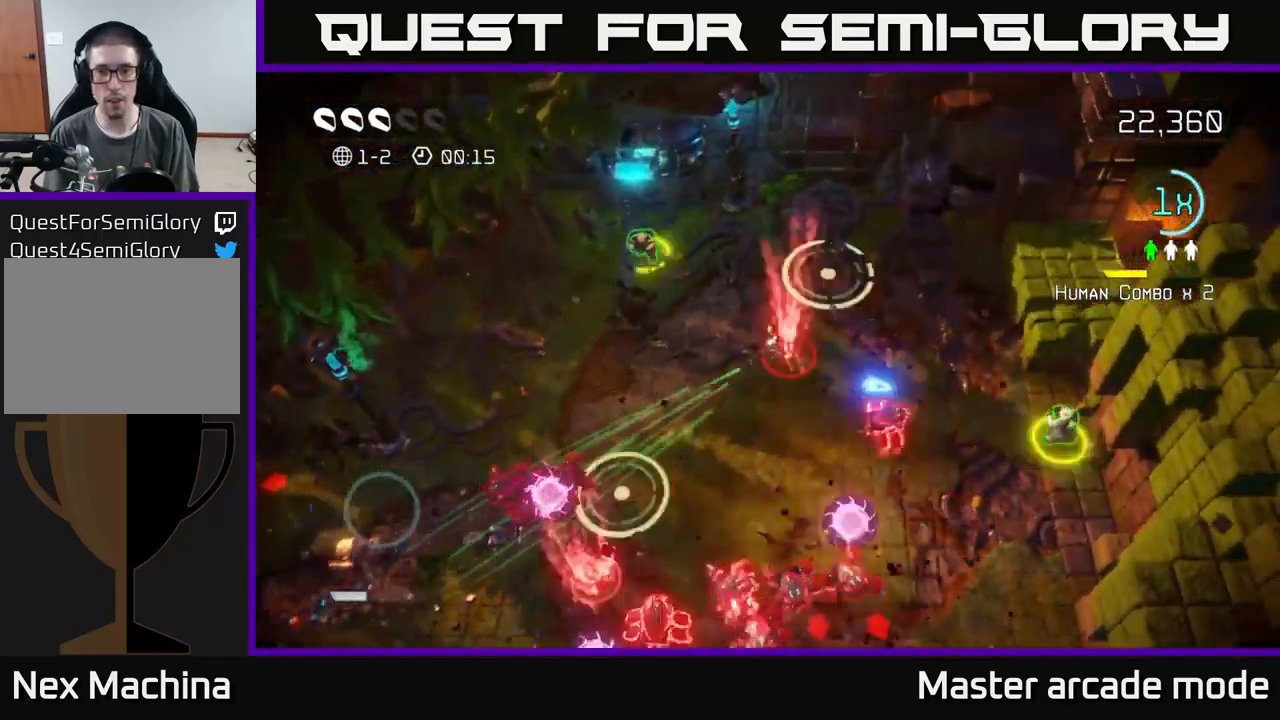
{"buttons": [], "left_stick": "right", "right_stick": "right", "events": [[17, "right_stick", "up-right"], [184, "left_stick", "right"], [184, "right_stick", "right"]]}
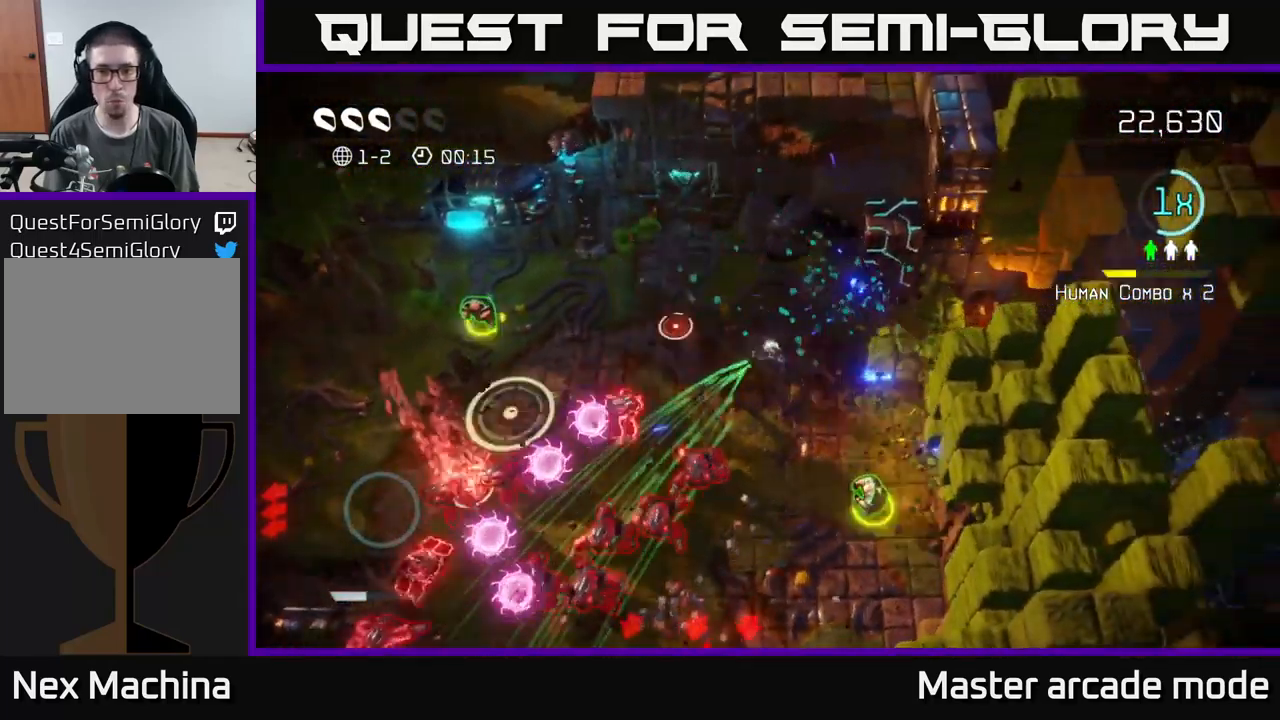
{"buttons": [], "left_stick": "left", "right_stick": "down-left", "events": [[67, "left_stick", "up"], [150, "left_stick", "up-left"], [434, "left_stick", "left"], [484, "right_stick", "down-left"]]}
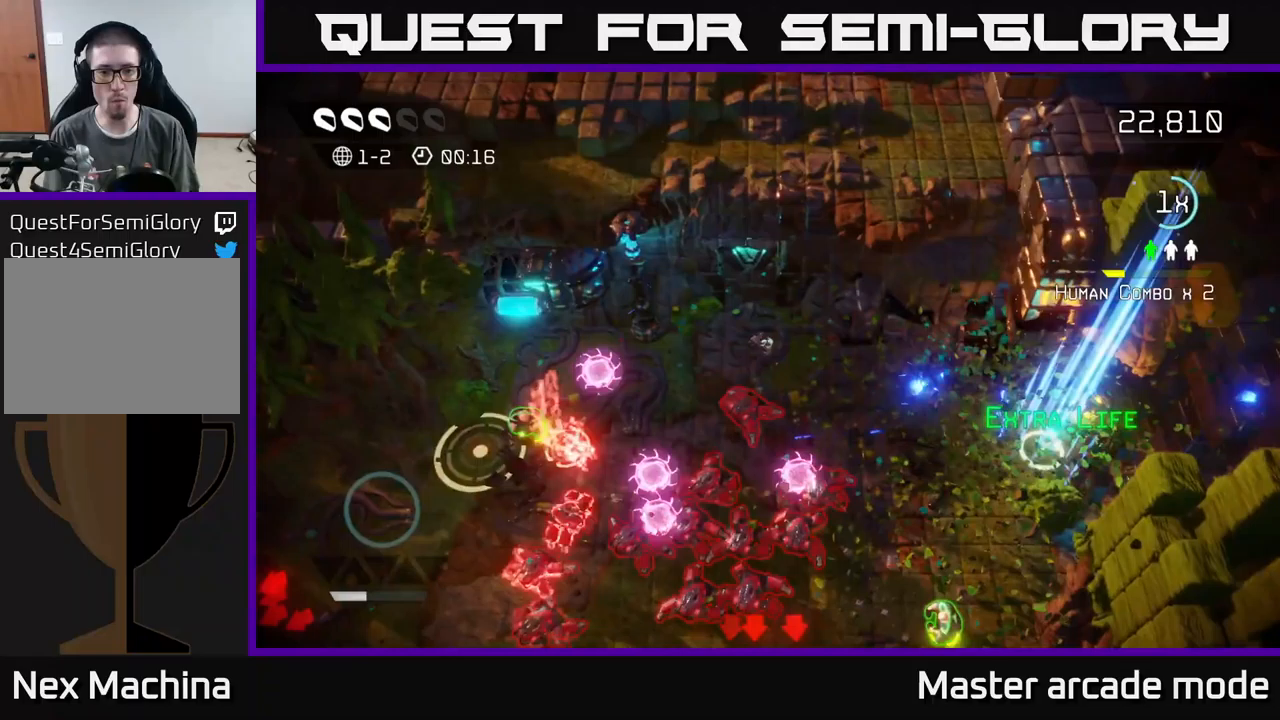
{"buttons": ["L2"], "left_stick": "down-left", "right_stick": "down", "events": [[417, "left_stick", "down-left"], [450, "L2", "down"], [467, "right_stick", "down"]]}
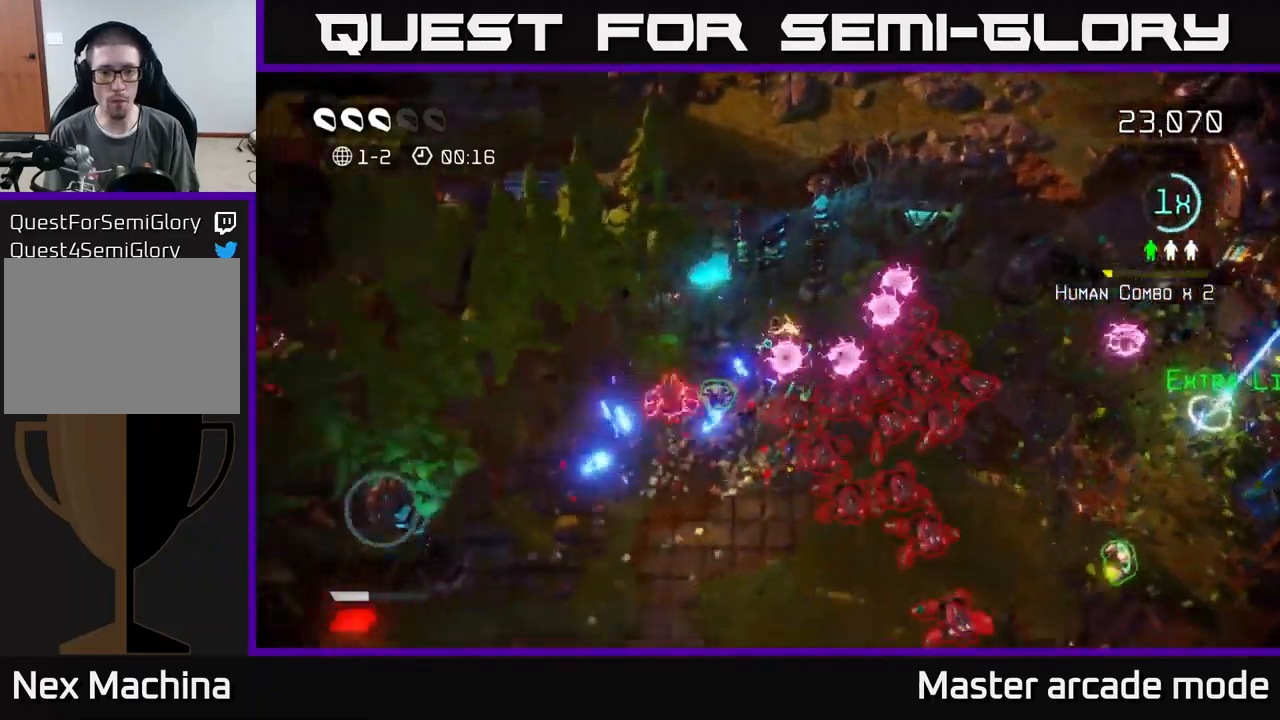
{"buttons": [], "left_stick": "down", "right_stick": "up-right", "events": [[117, "L2", "up"], [150, "left_stick", "down"], [167, "right_stick", "right"], [233, "right_stick", "up-right"]]}
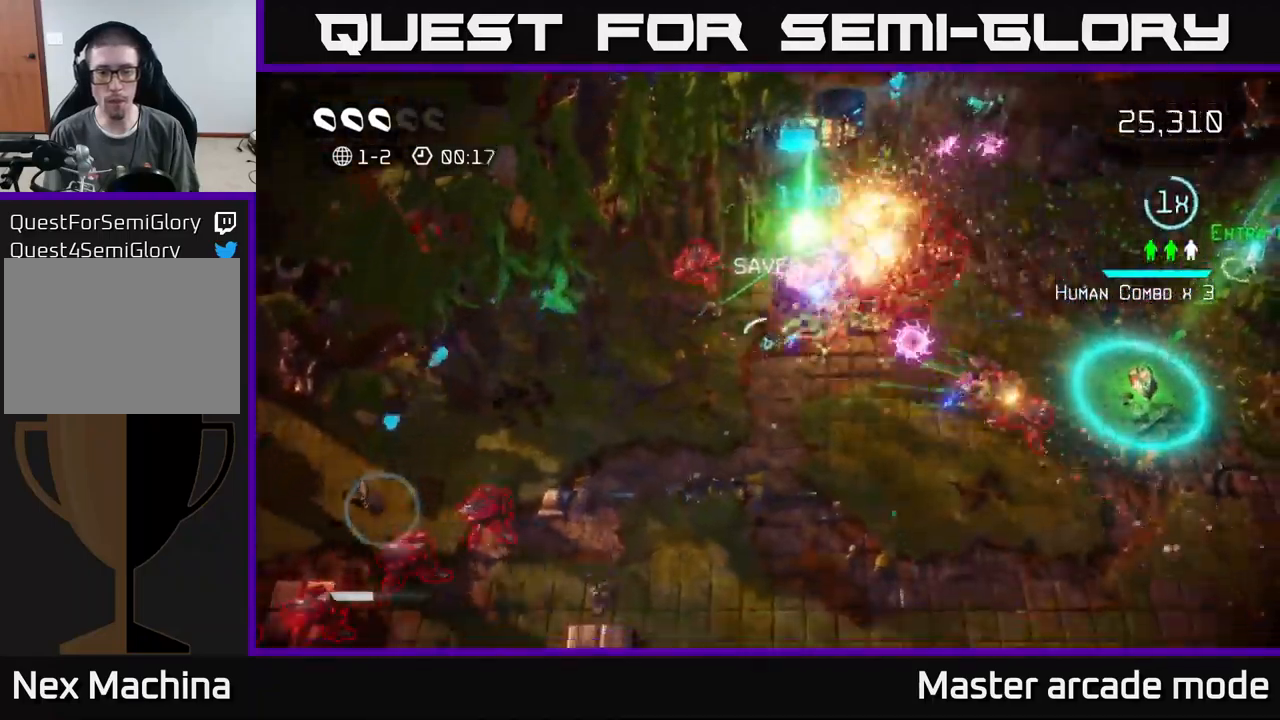
{"buttons": [], "left_stick": "down", "right_stick": "up", "events": [[483, "right_stick", "up"]]}
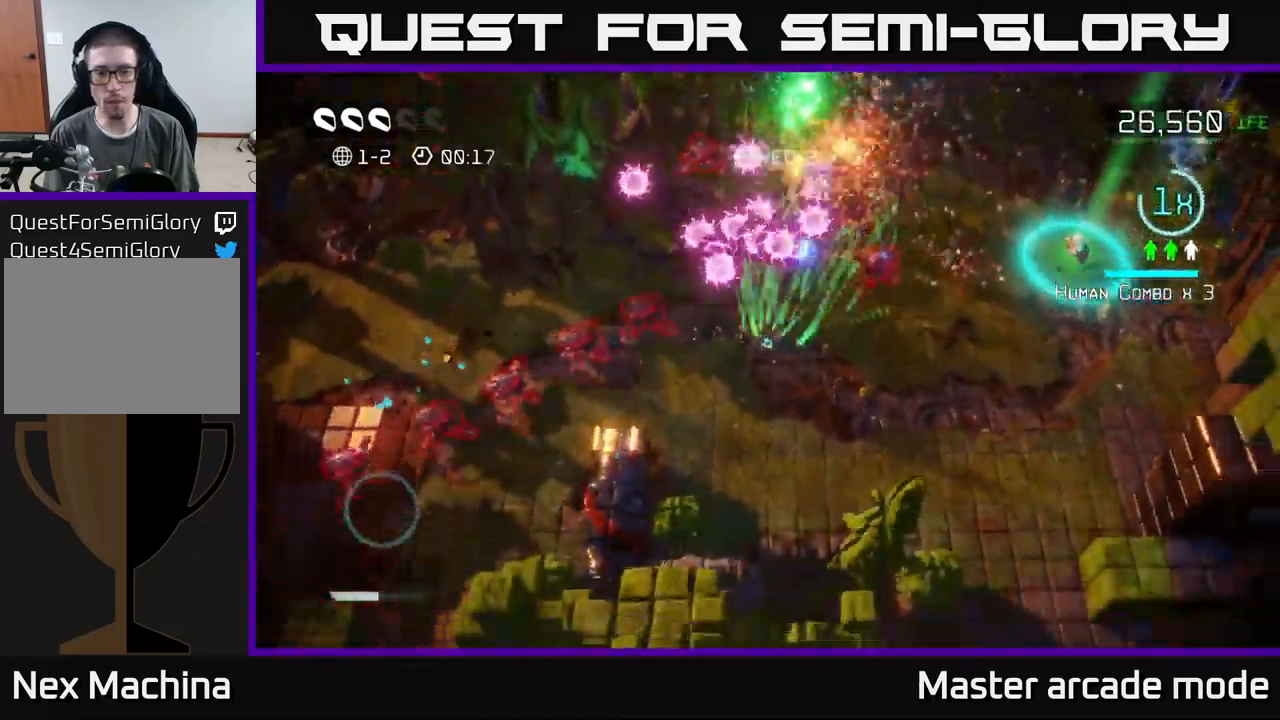
{"buttons": [], "left_stick": "right", "right_stick": "right", "events": [[33, "left_stick", "down-right"], [117, "right_stick", "up-right"], [200, "left_stick", "right"], [267, "right_stick", "right"]]}
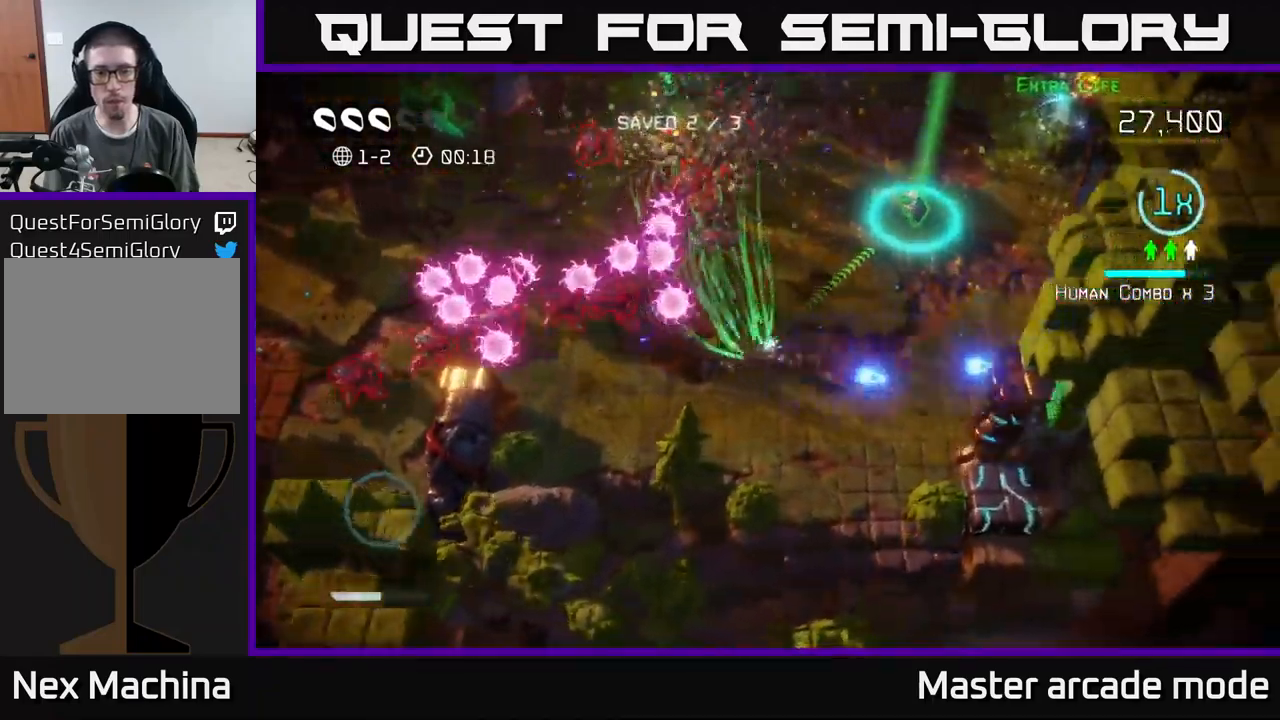
{"buttons": [], "left_stick": "up", "right_stick": "down", "events": [[67, "right_stick", "down-right"], [383, "right_stick", "down"], [400, "left_stick", "up"]]}
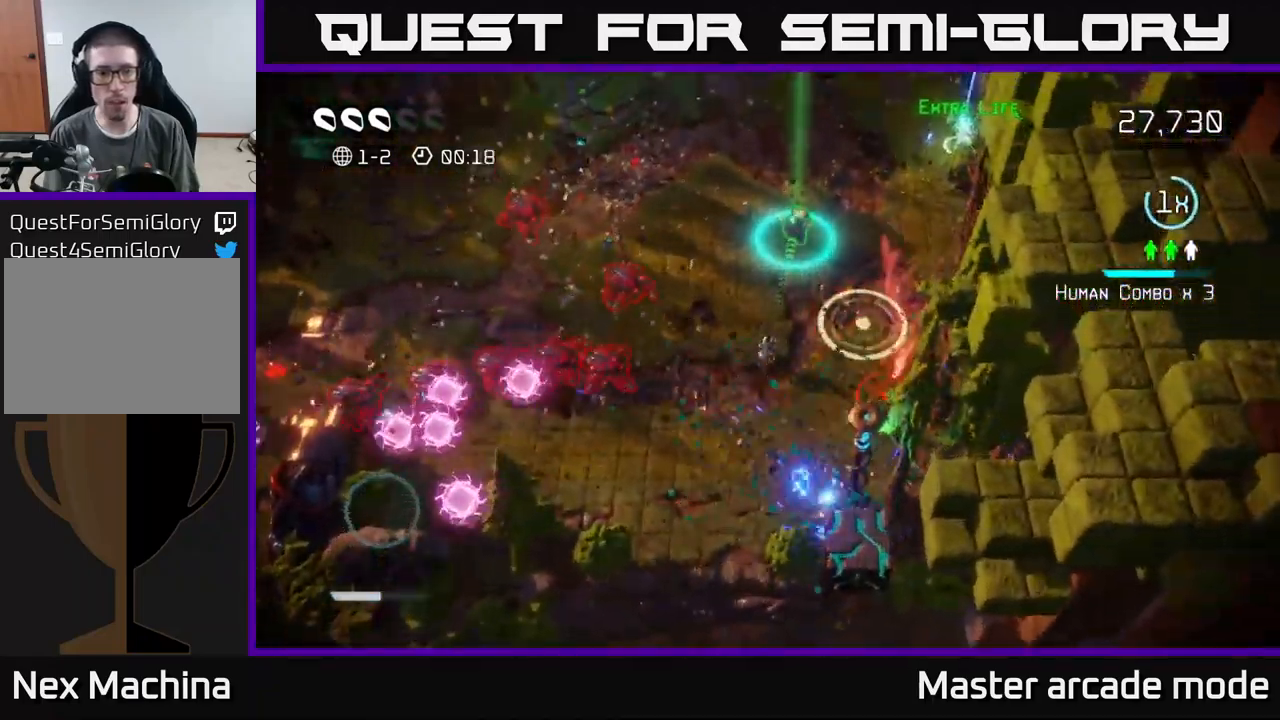
{"buttons": [], "left_stick": "up-right", "right_stick": "down", "events": [[467, "left_stick", "up-right"]]}
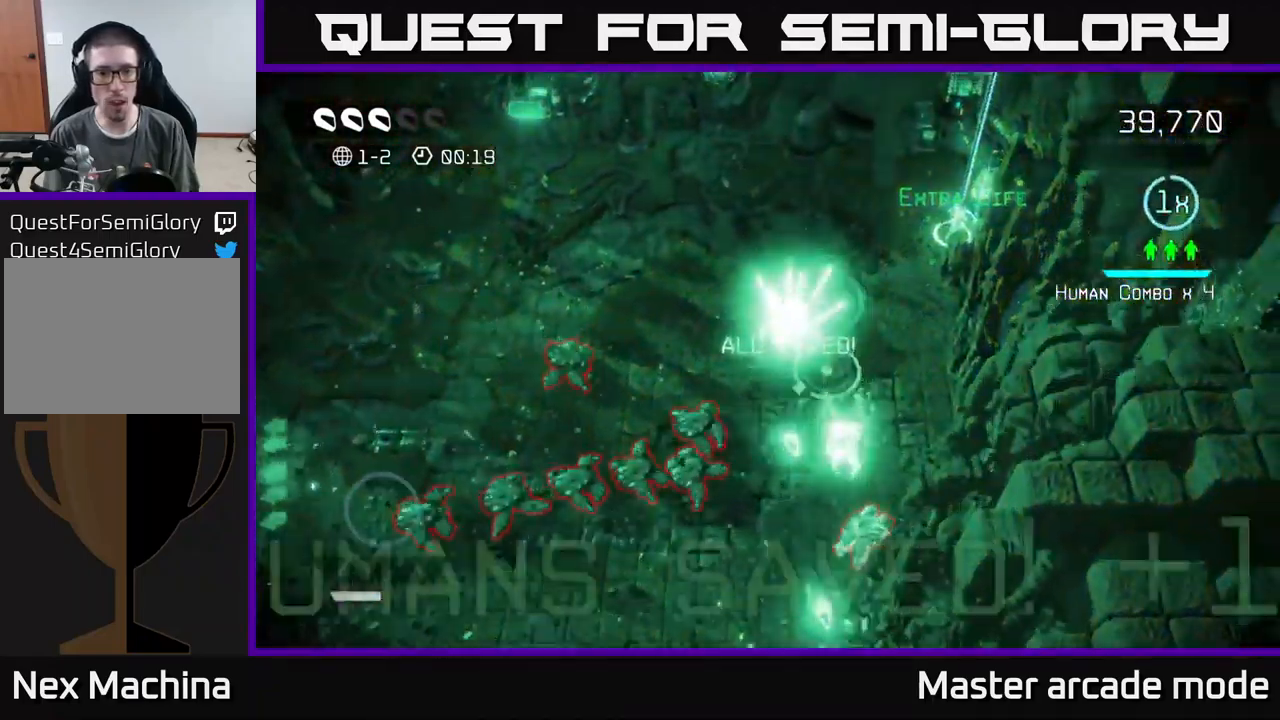
{"buttons": [], "left_stick": "up-right", "right_stick": "down", "events": [[200, "right_stick", "down-right"], [383, "right_stick", "down"]]}
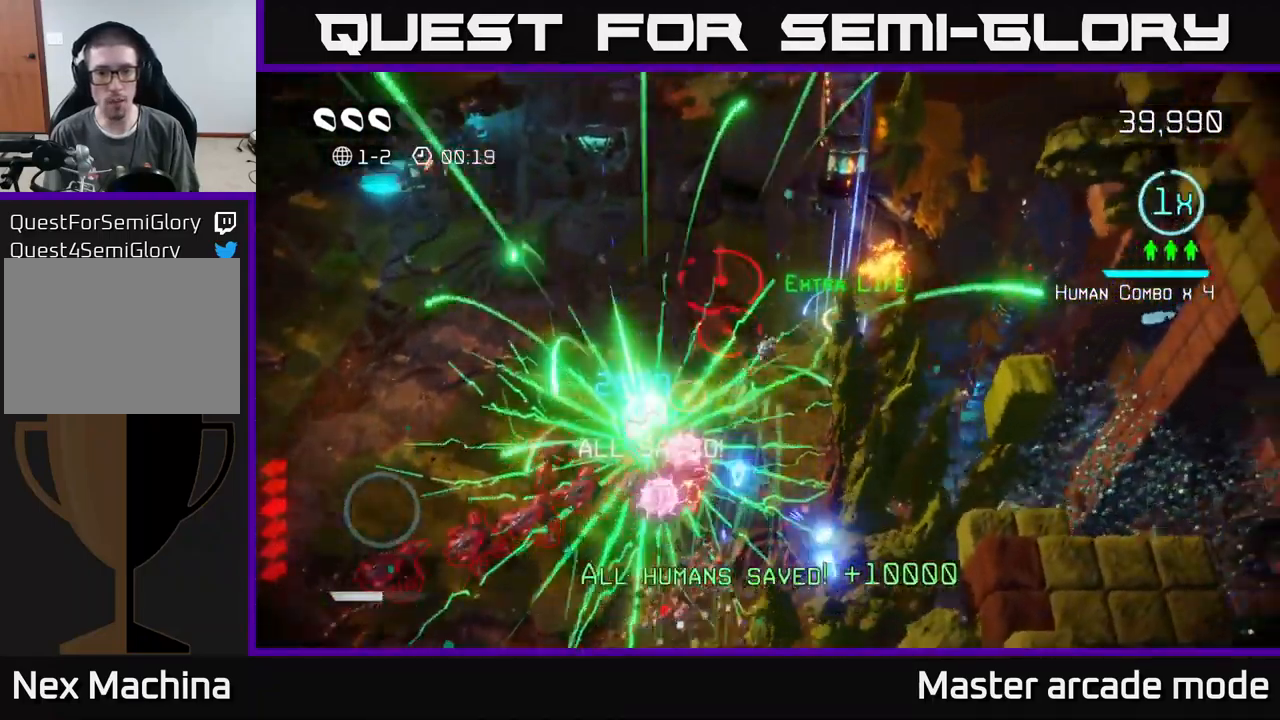
{"buttons": ["L2"], "left_stick": "left", "right_stick": "down", "events": [[217, "left_stick", "up-left"], [300, "left_stick", "left"], [400, "L2", "down"]]}
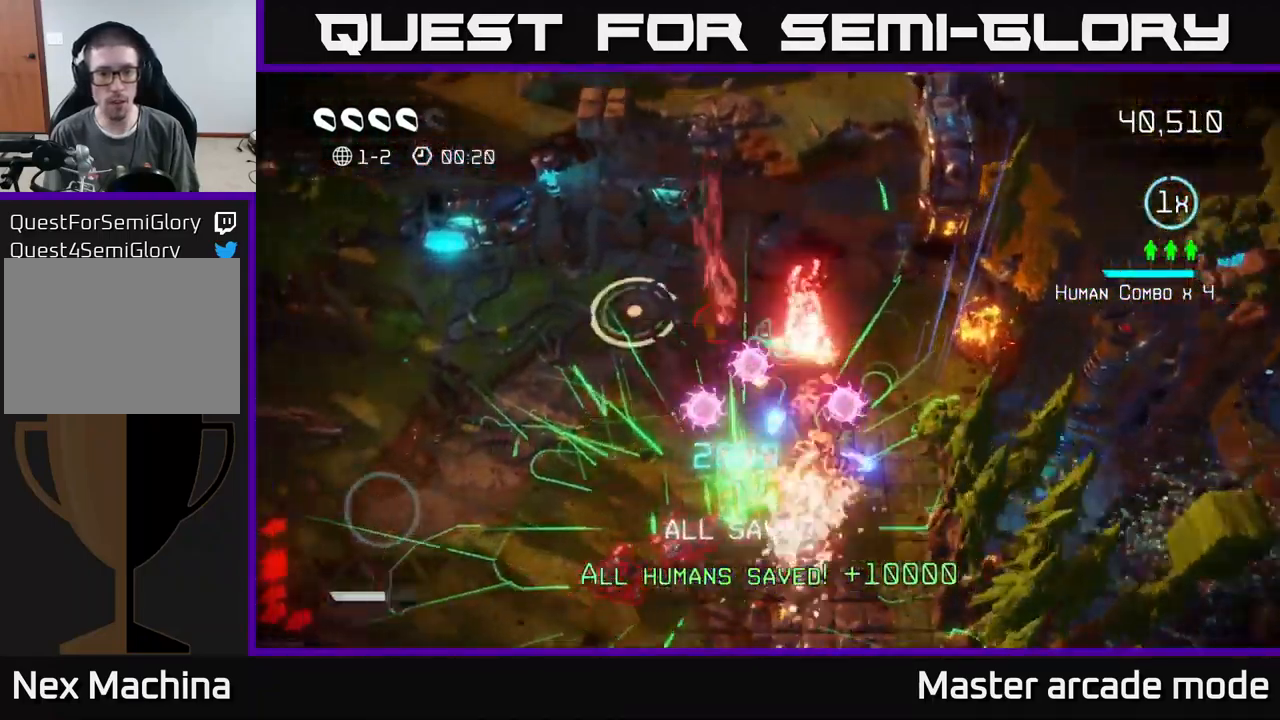
{"buttons": [], "left_stick": "down-left", "right_stick": "up", "events": [[33, "L2", "up"], [133, "right_stick", "down-right"], [167, "left_stick", "down-left"], [333, "right_stick", "up-right"], [417, "right_stick", "up"]]}
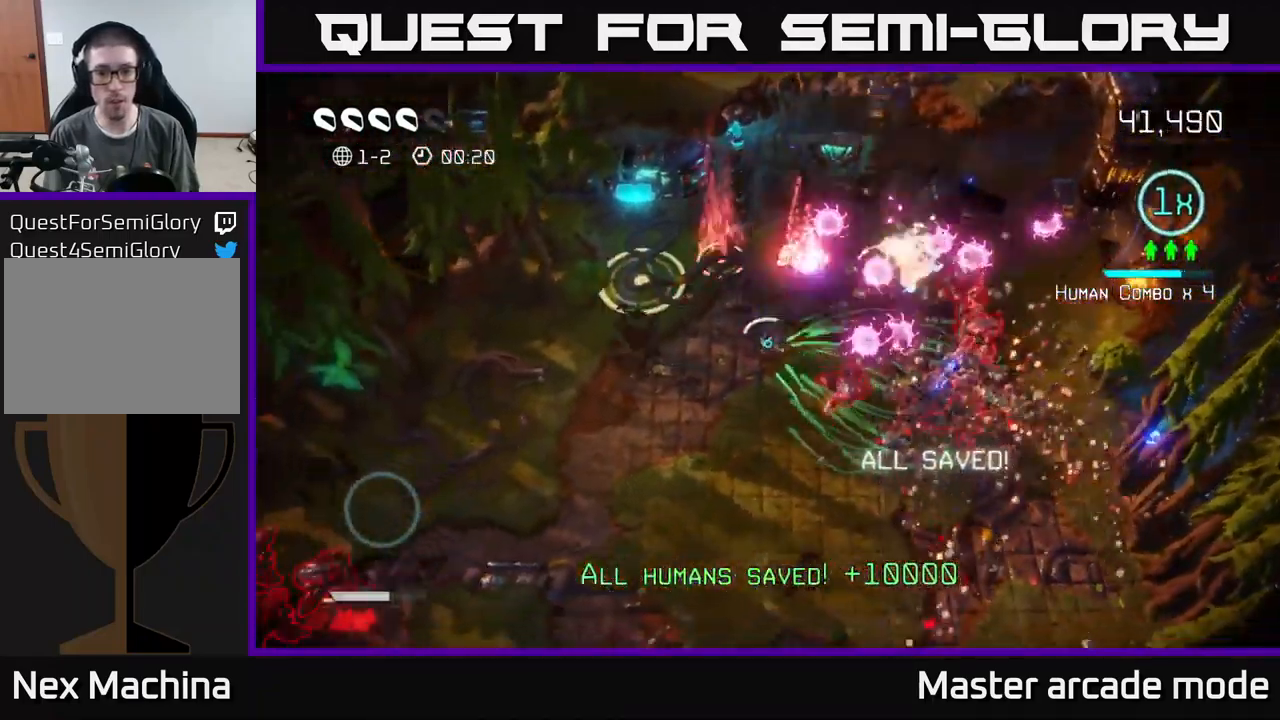
{"buttons": [], "left_stick": "down", "right_stick": "up-right", "events": [[17, "right_stick", "up-right"], [200, "left_stick", "down"]]}
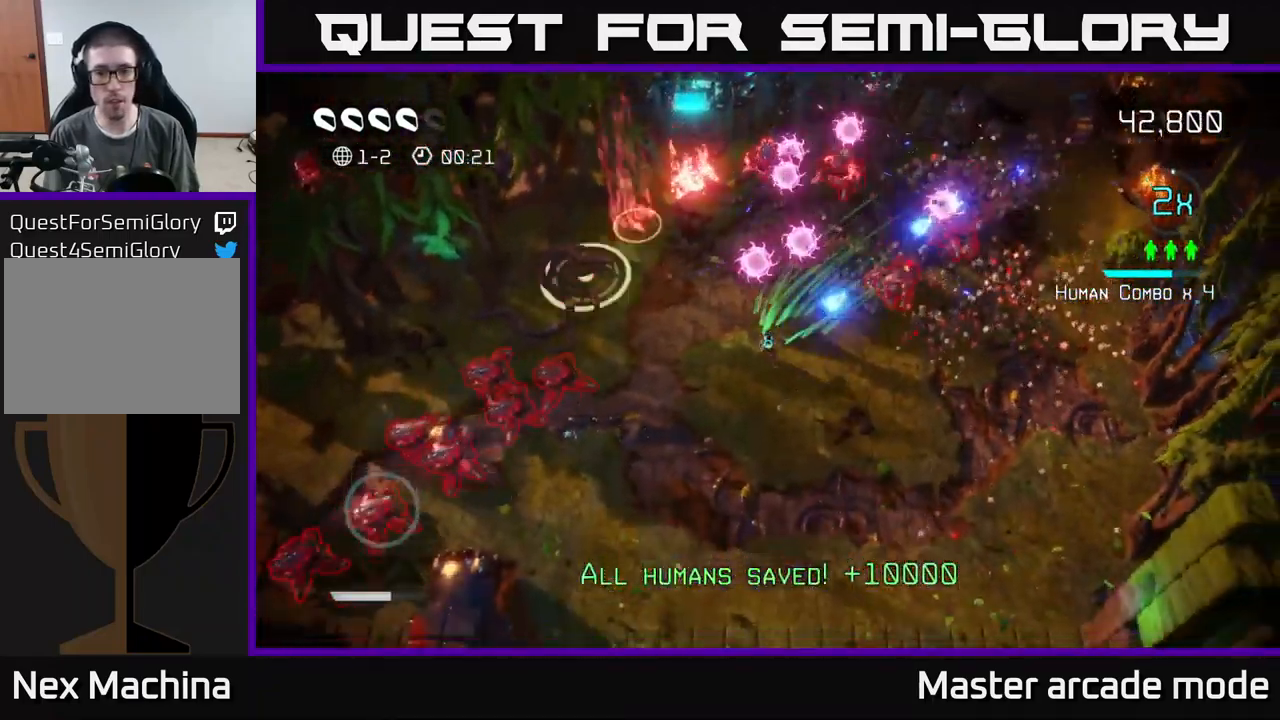
{"buttons": [], "left_stick": "down-left", "right_stick": "up-left", "events": [[233, "right_stick", "up-left"], [283, "left_stick", "down-left"]]}
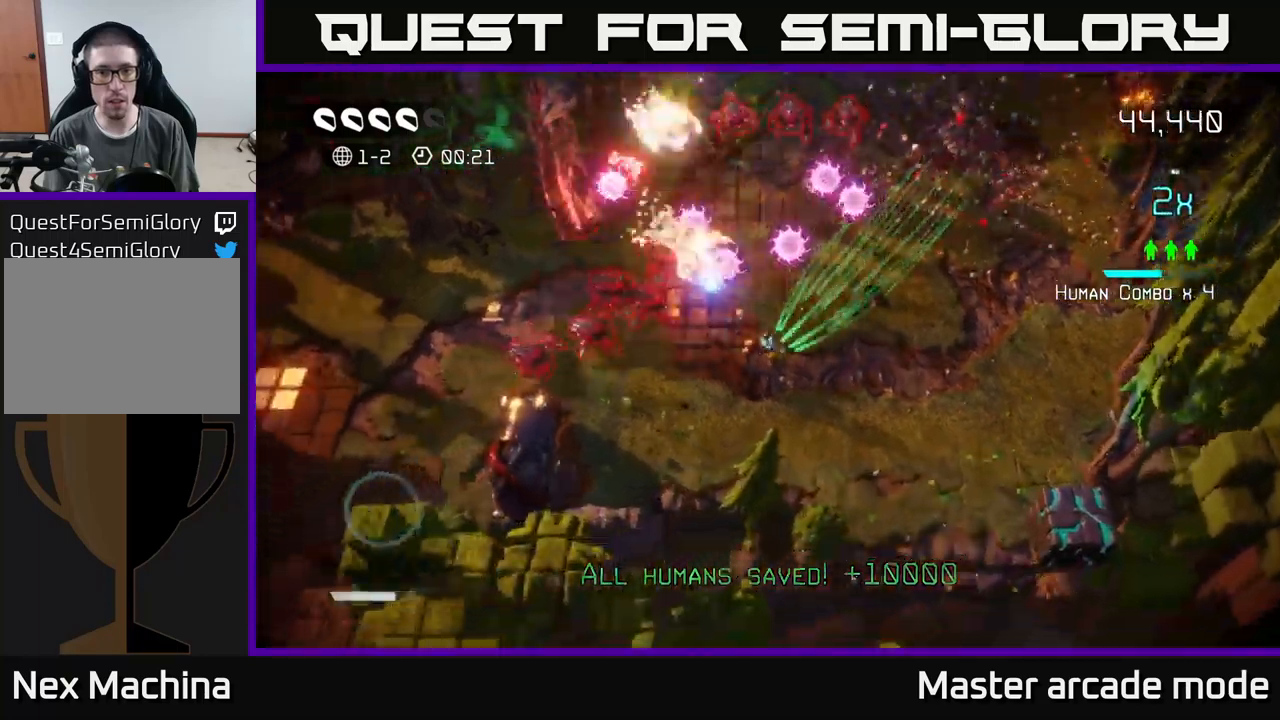
{"buttons": [], "left_stick": "down-left", "right_stick": "up", "events": [[17, "right_stick", "up"]]}
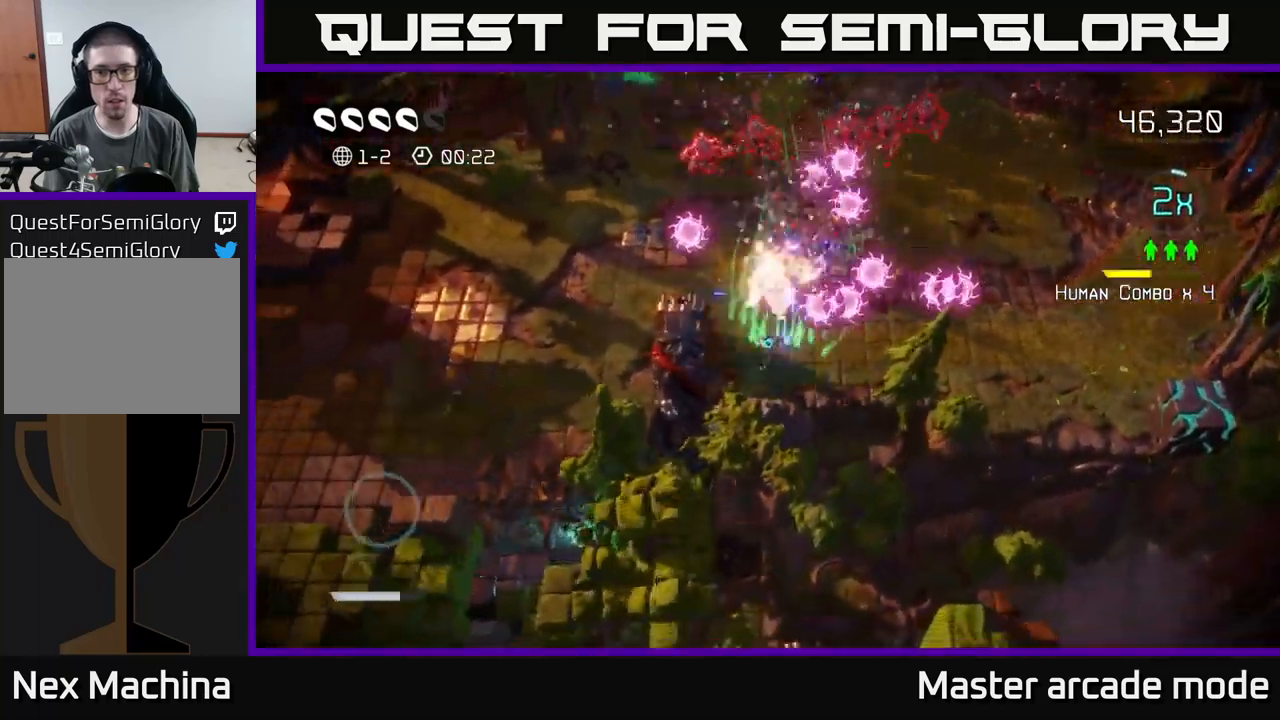
{"buttons": [], "left_stick": "right", "right_stick": "up", "events": [[200, "left_stick", "right"], [367, "L2", "down"], [500, "L2", "up"]]}
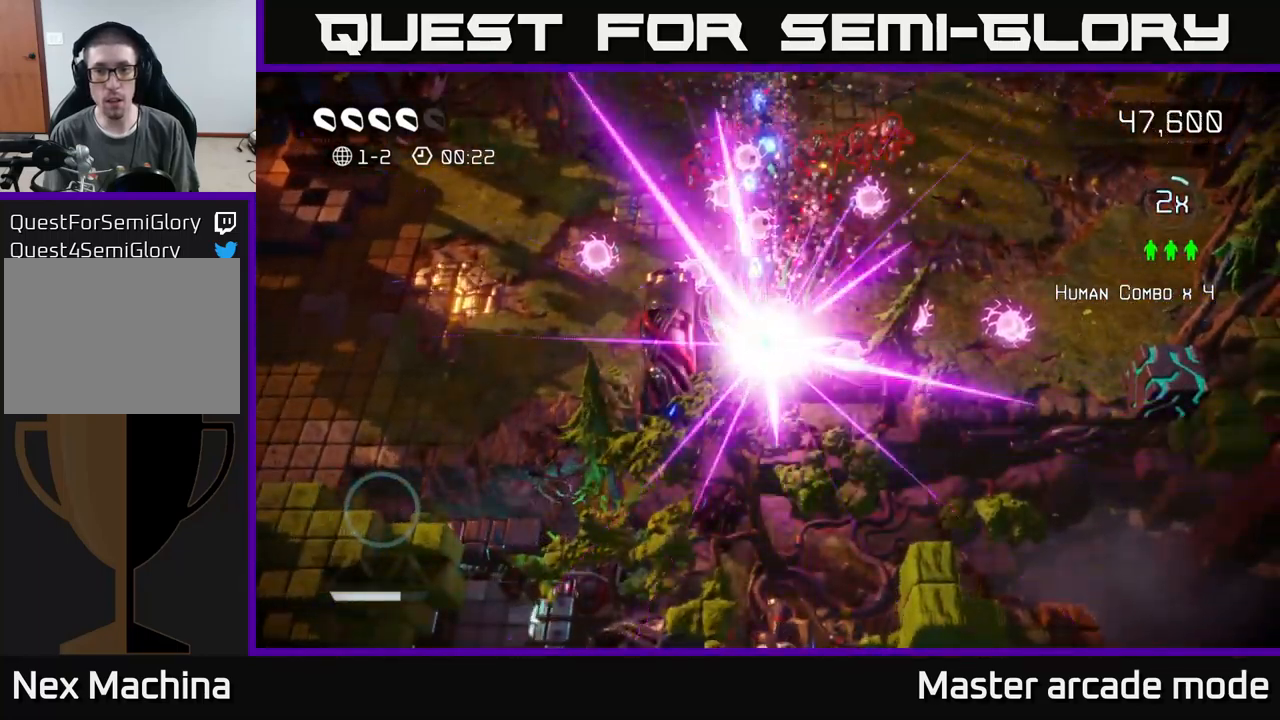
{"buttons": [], "left_stick": "center", "right_stick": "center", "events": [[150, "left_stick", "up-right"], [300, "L2", "down"], [333, "right_stick", "center"], [417, "L2", "up"], [417, "left_stick", "center"]]}
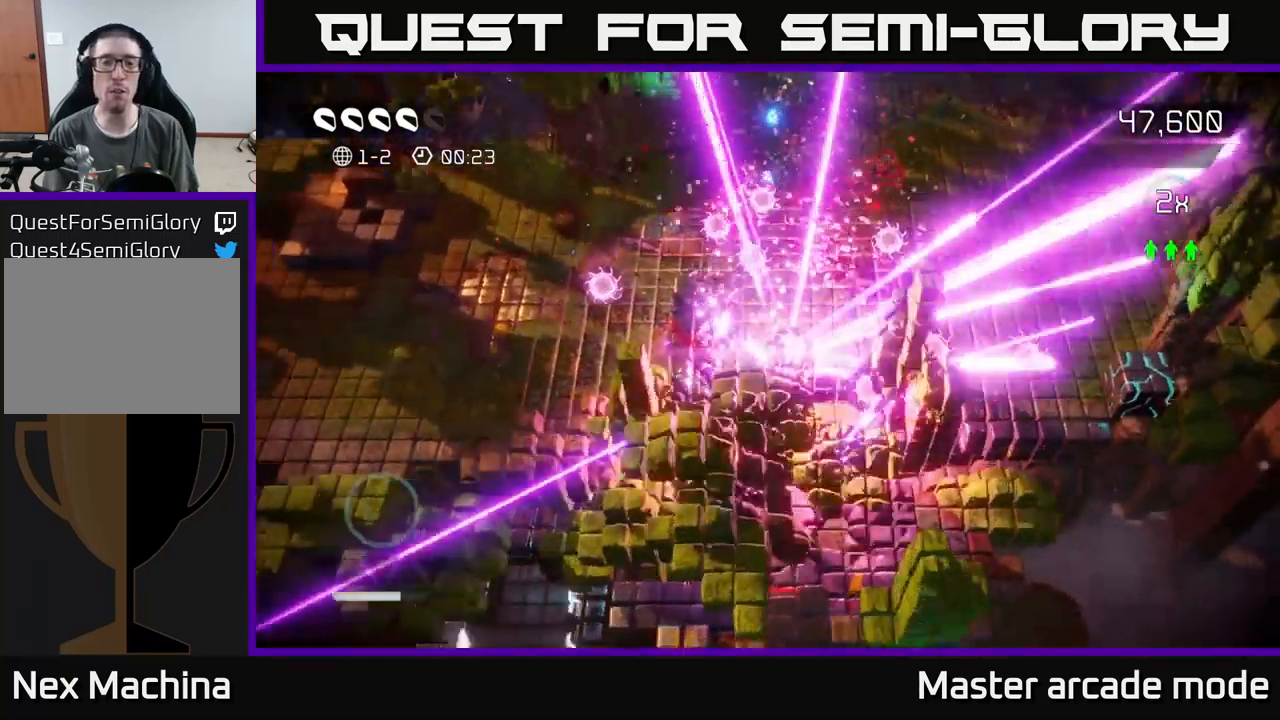
{"buttons": ["START"], "left_stick": "center", "right_stick": "center", "events": [[417, "START", "down"]]}
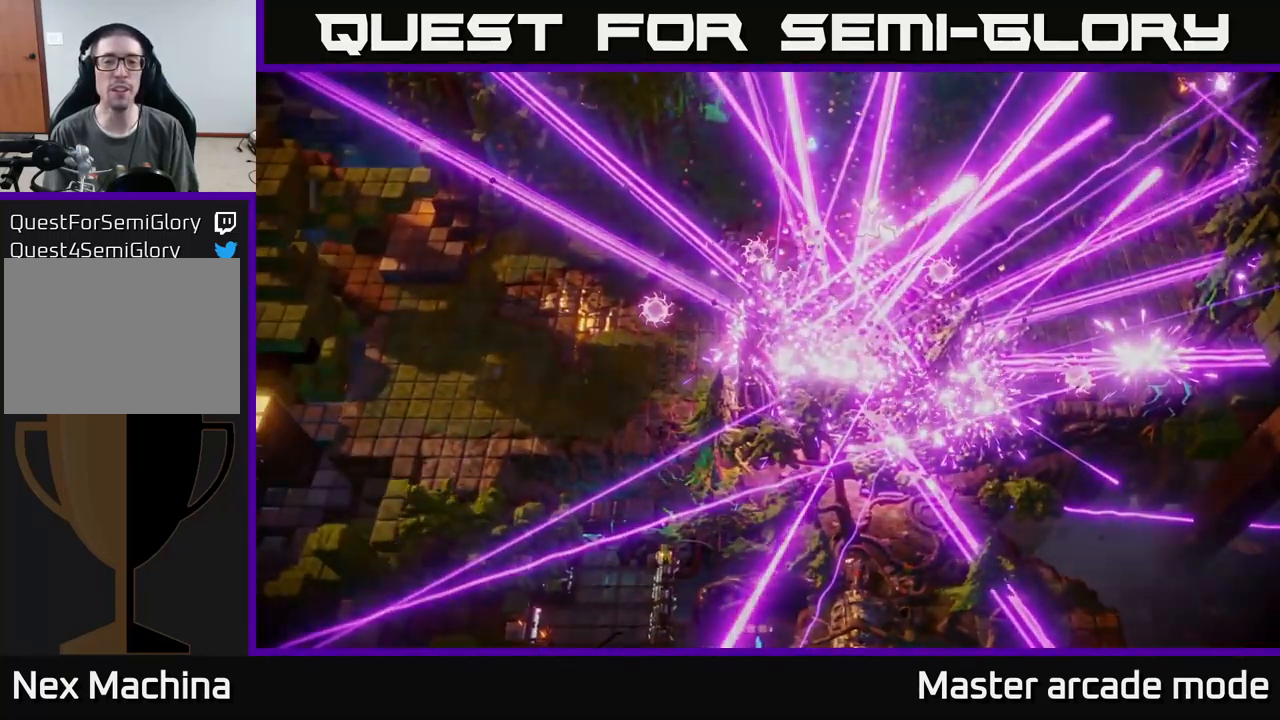
{"buttons": ["A"], "left_stick": "center", "right_stick": "center", "events": [[50, "START", "up"], [350, "left_stick", "down"], [450, "A", "down"], [500, "left_stick", "center"]]}
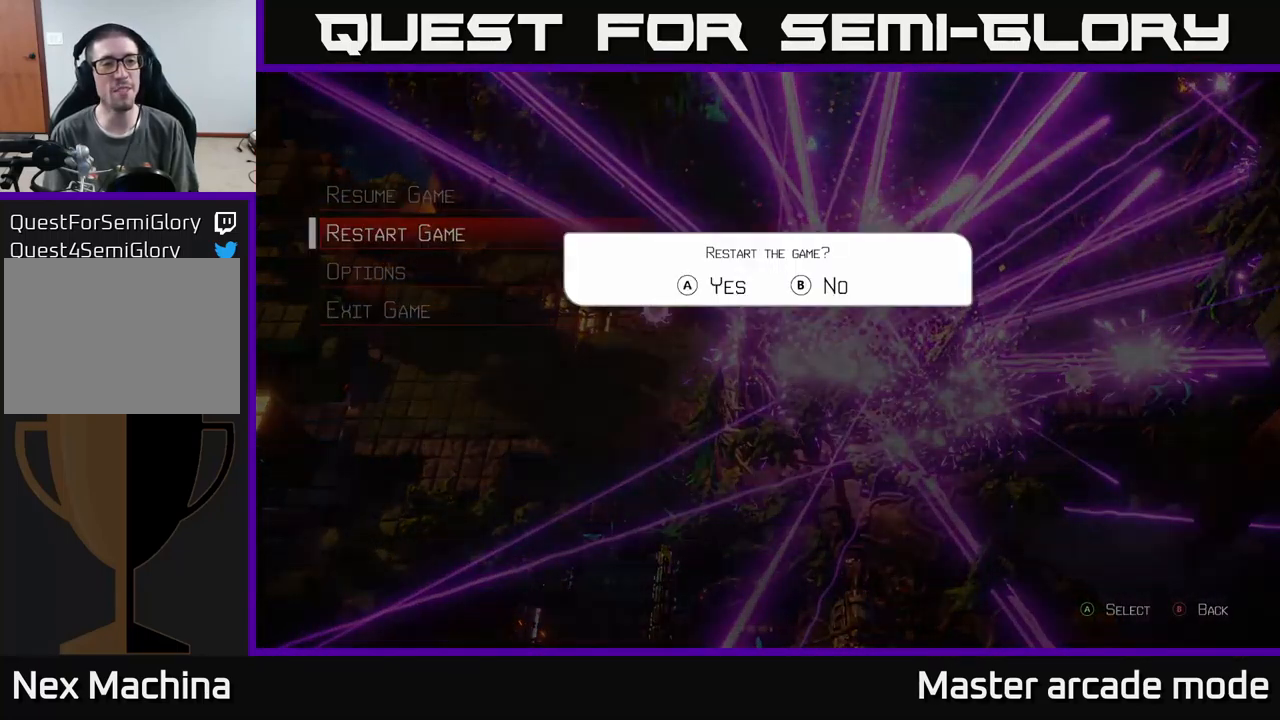
{"buttons": [], "left_stick": "center", "right_stick": "center", "events": [[117, "A", "up"], [217, "A", "down"], [283, "A", "up"], [367, "A", "down"], [467, "A", "up"]]}
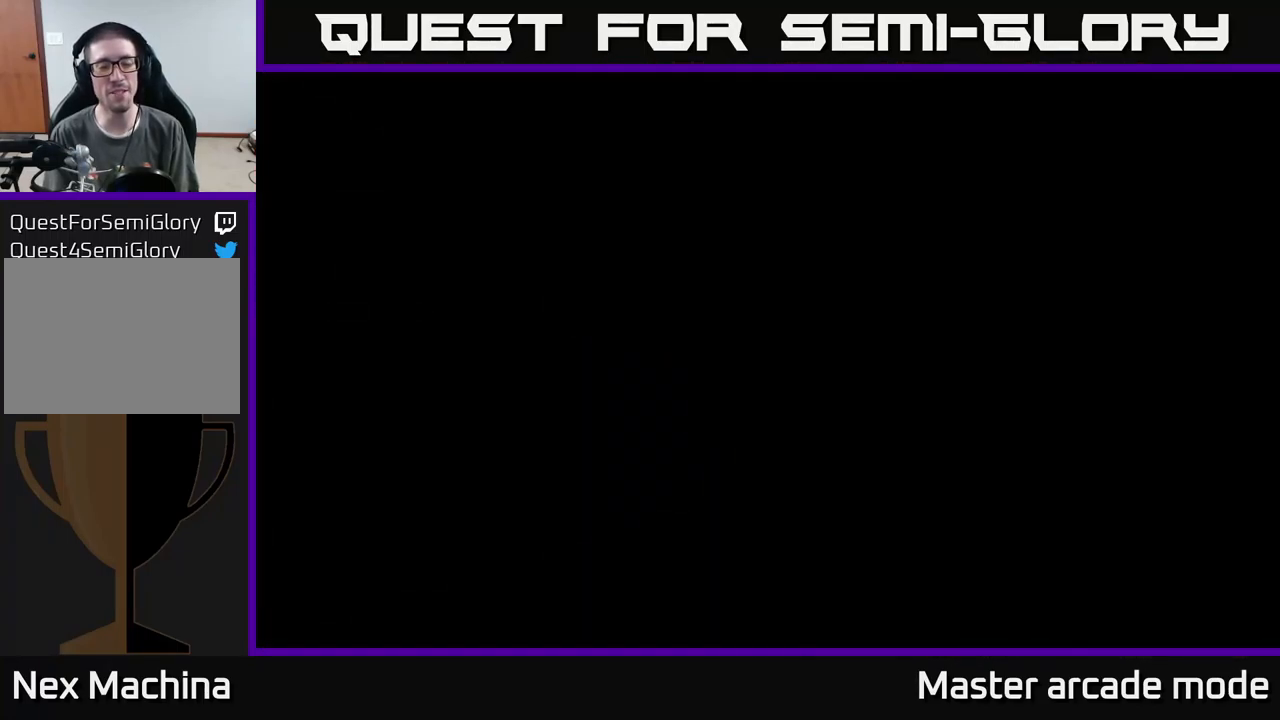
{"buttons": [], "left_stick": "center", "right_stick": "up-left", "events": [[500, "right_stick", "up-left"]]}
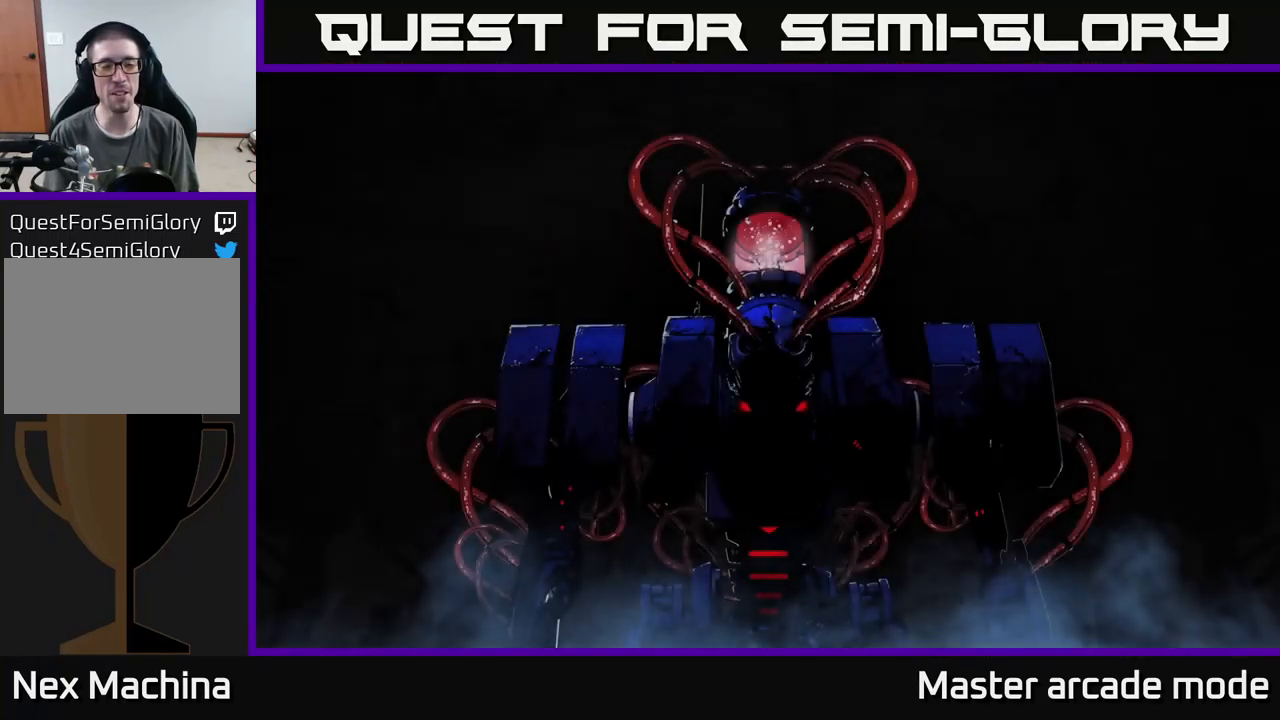
{"buttons": [], "left_stick": "center", "right_stick": "center", "events": [[217, "right_stick", "center"]]}
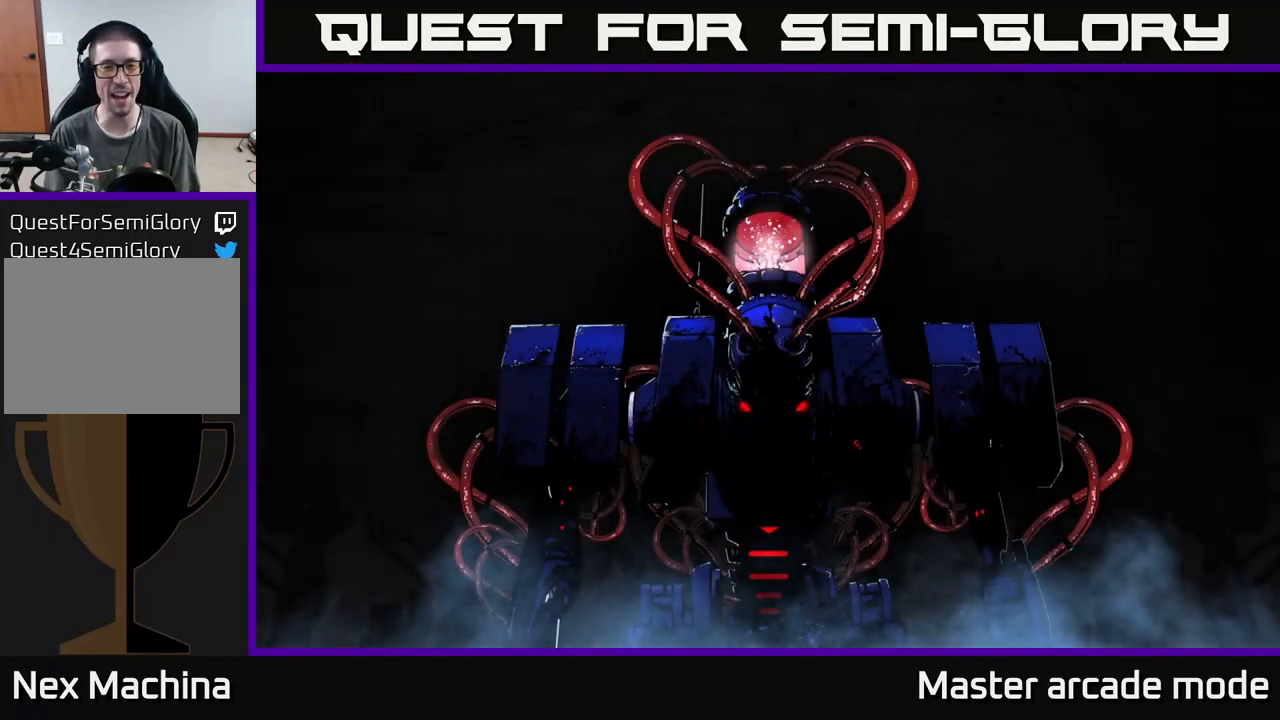
{"buttons": [], "left_stick": "center", "right_stick": "center", "events": [[133, "A", "down"], [167, "A", "up"], [300, "A", "down"], [317, "A", "up"], [383, "A", "down"], [433, "A", "up"]]}
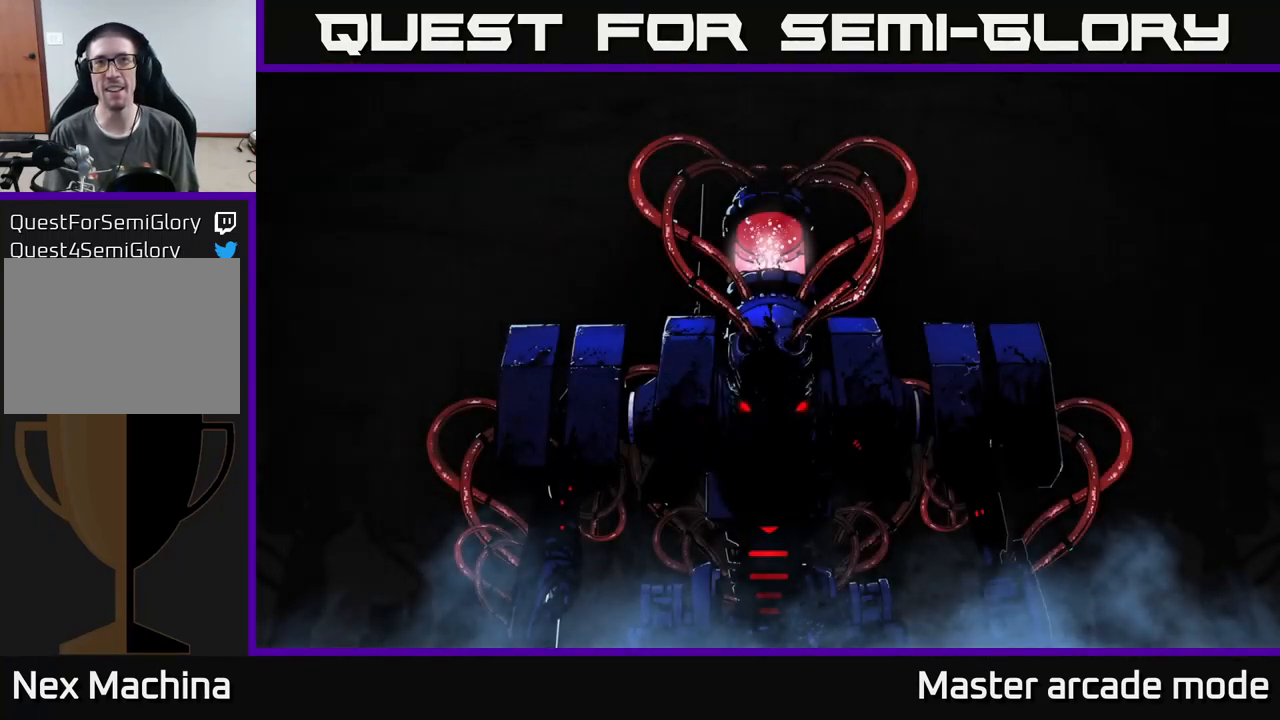
{"buttons": [], "left_stick": "center", "right_stick": "center", "events": [[33, "A", "down"], [83, "A", "up"], [184, "A", "down"], [250, "A", "up"]]}